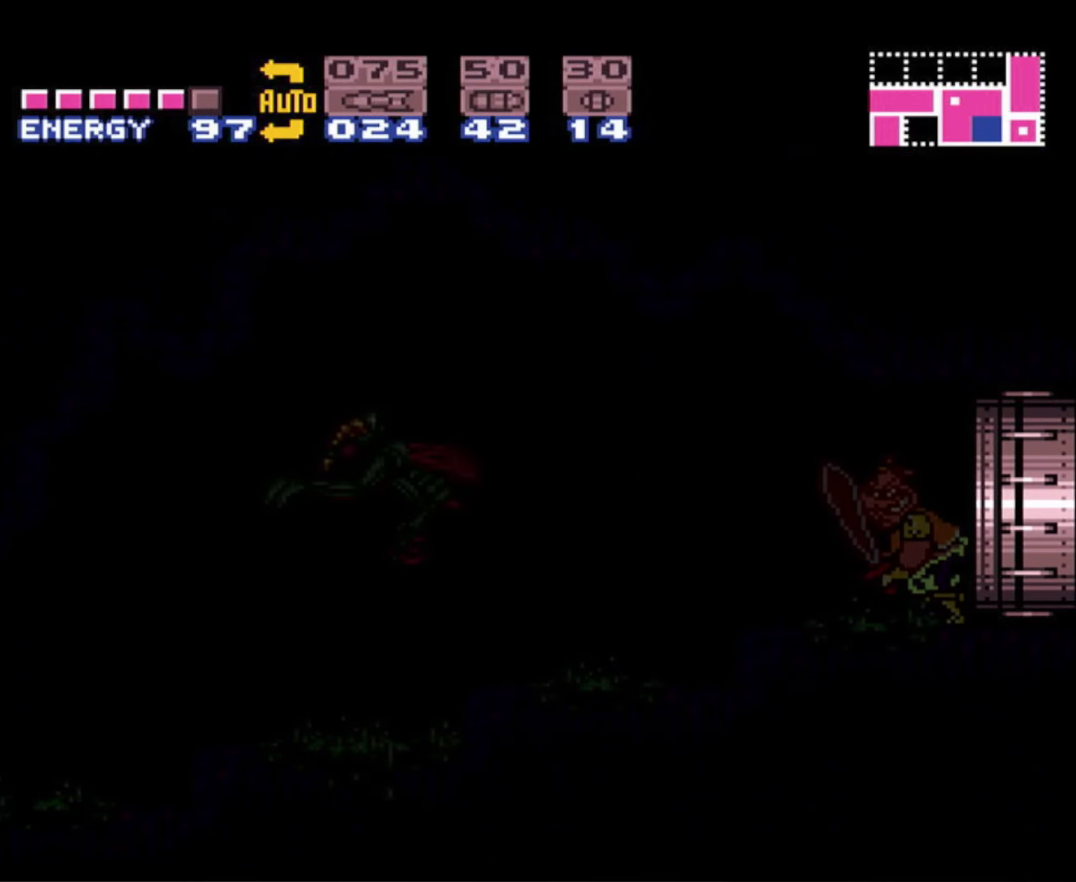
Gameplay with a controller (Nintendo layout); each line is a JSON object with the inputs held at the frame after it. "events" lists button and stick changes between this image and that frame as [ms after this image, input, new state], when the widget could be followed in between. Not read: L3 R3.
{"buttons": ["B", "DPAD_LEFT"], "events": []}
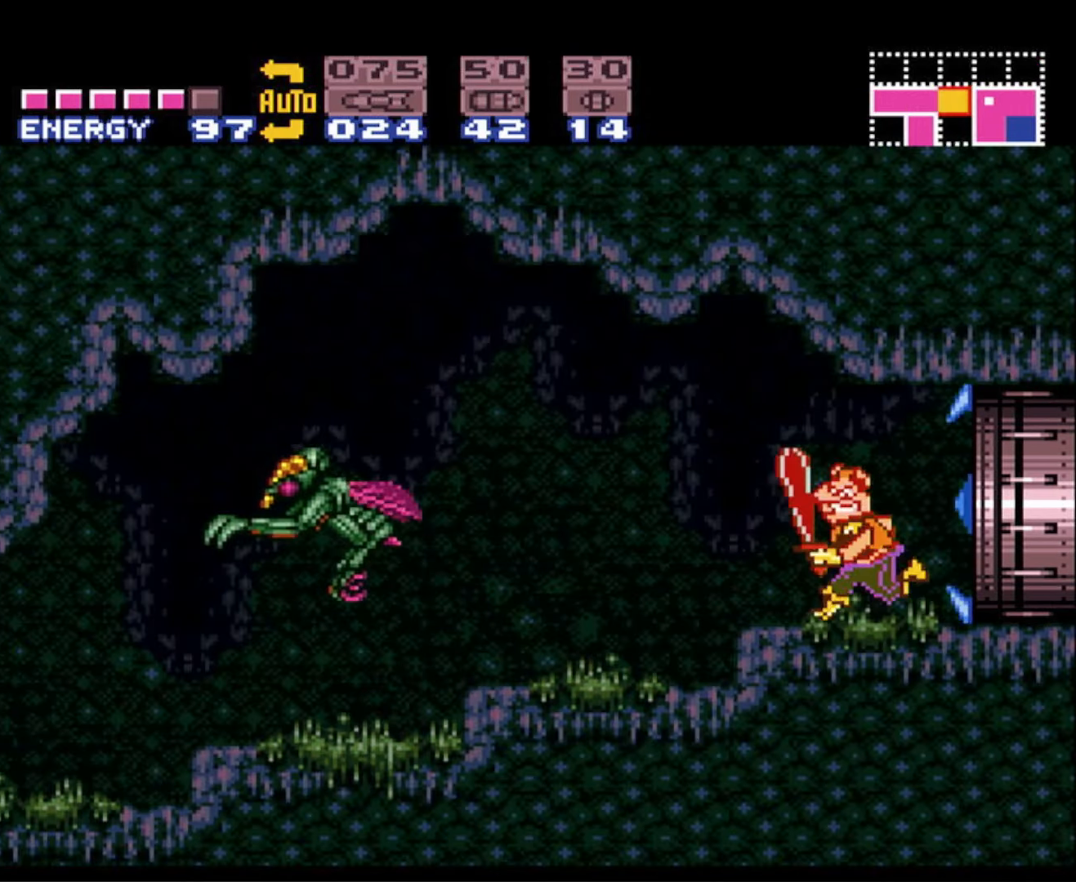
{"buttons": ["B", "DPAD_LEFT"], "events": [[150, "A", "down"], [334, "A", "up"]]}
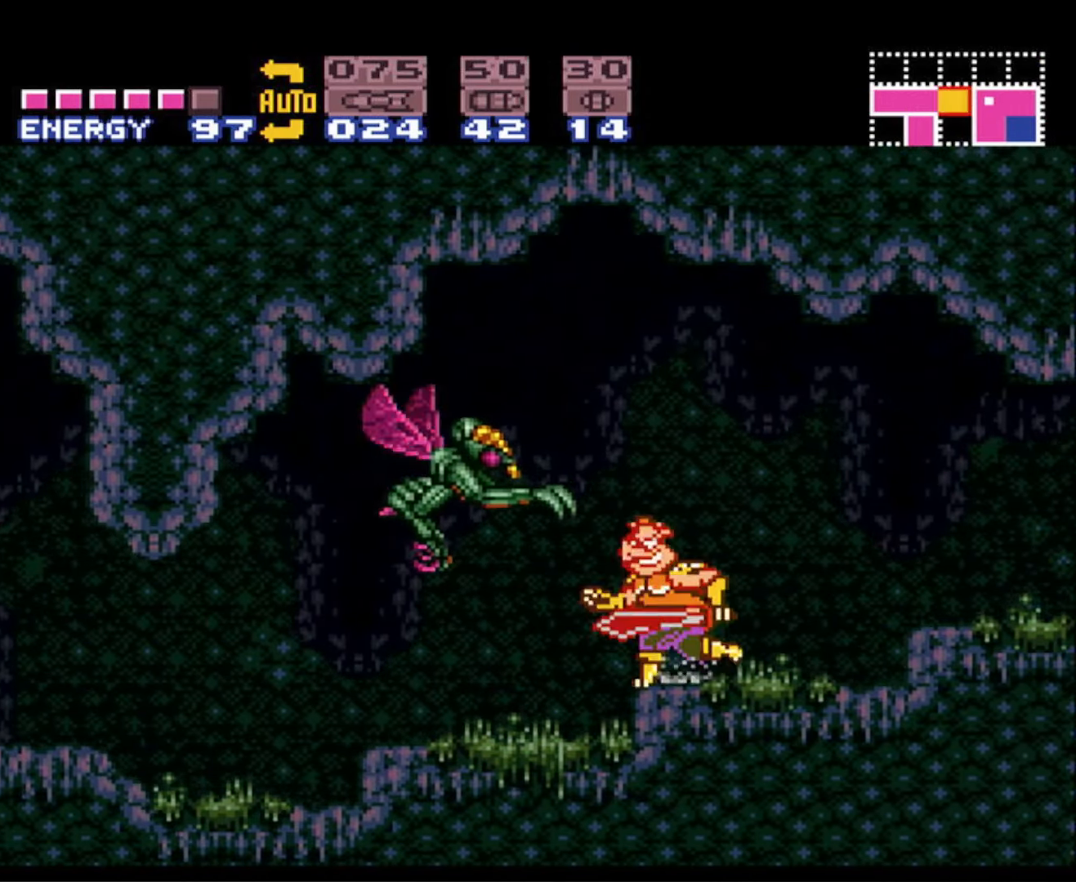
{"buttons": ["B", "DPAD_LEFT"], "events": []}
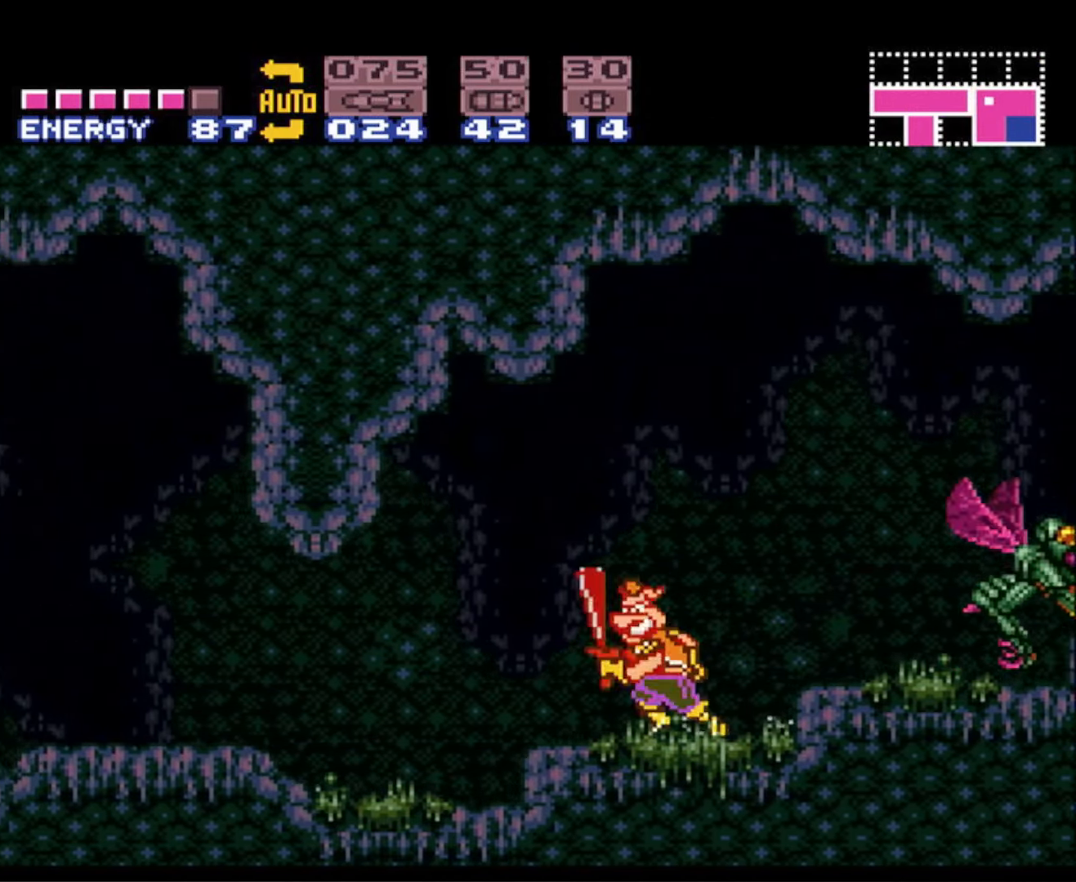
{"buttons": ["B", "DPAD_LEFT"], "events": []}
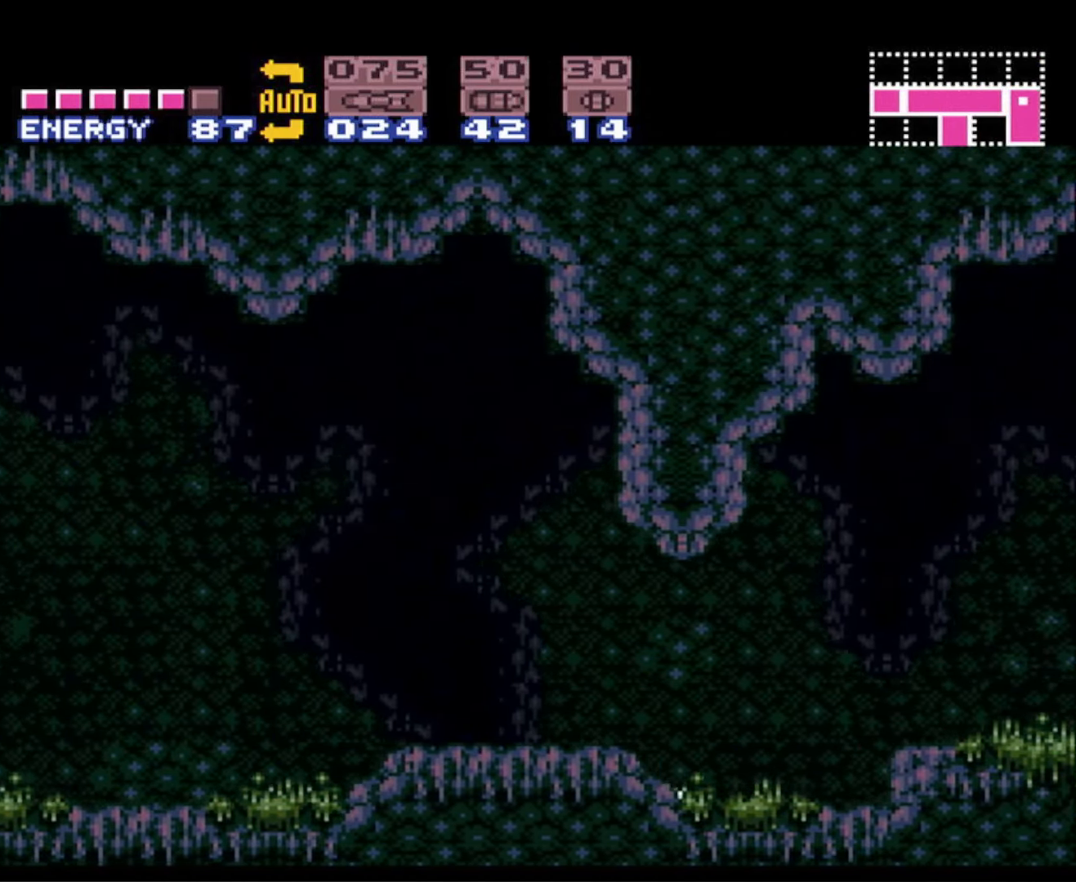
{"buttons": ["B", "DPAD_LEFT"], "events": []}
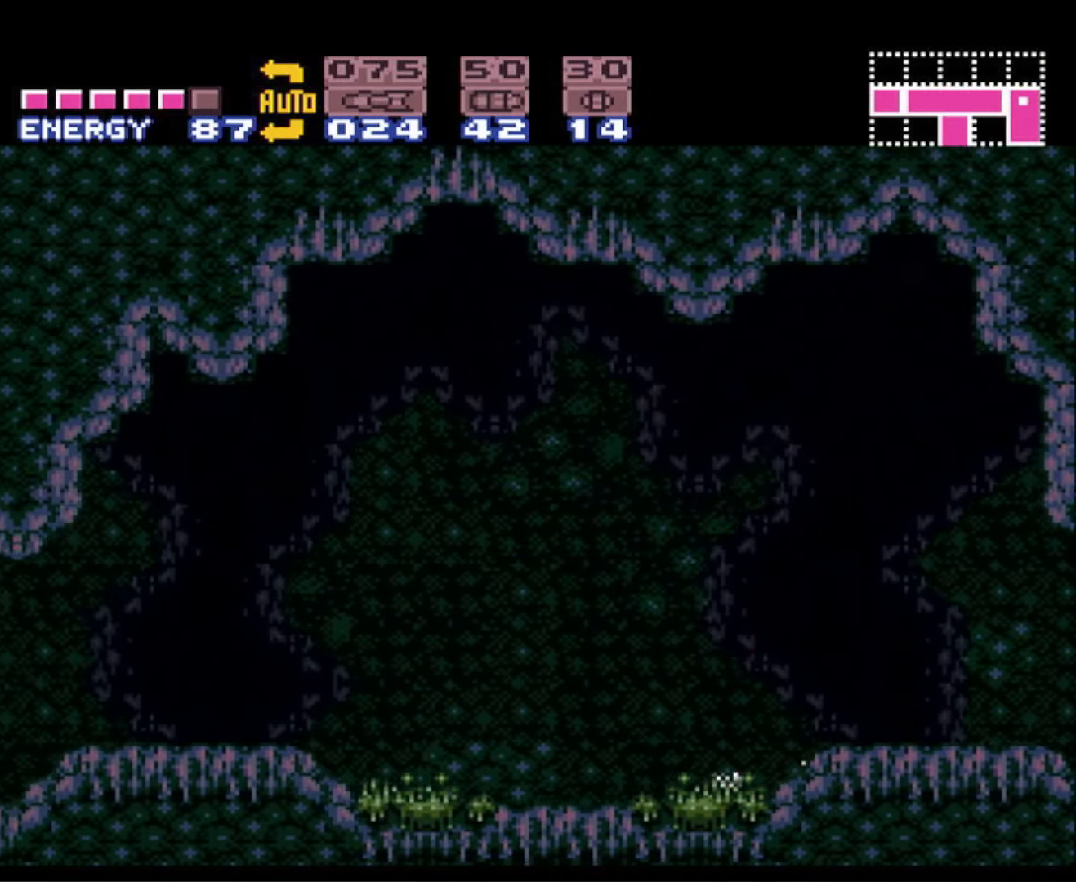
{"buttons": ["B", "DPAD_LEFT"], "events": []}
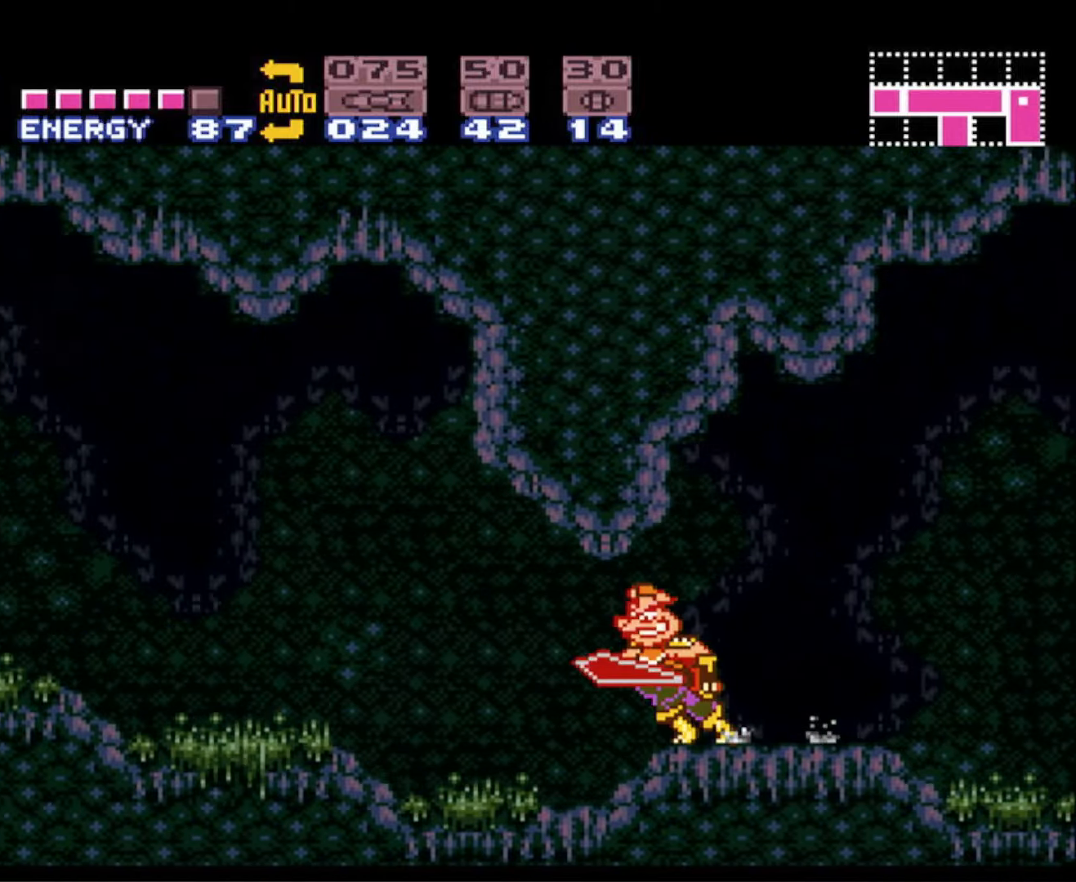
{"buttons": ["A", "B", "DPAD_LEFT"], "events": [[450, "A", "down"]]}
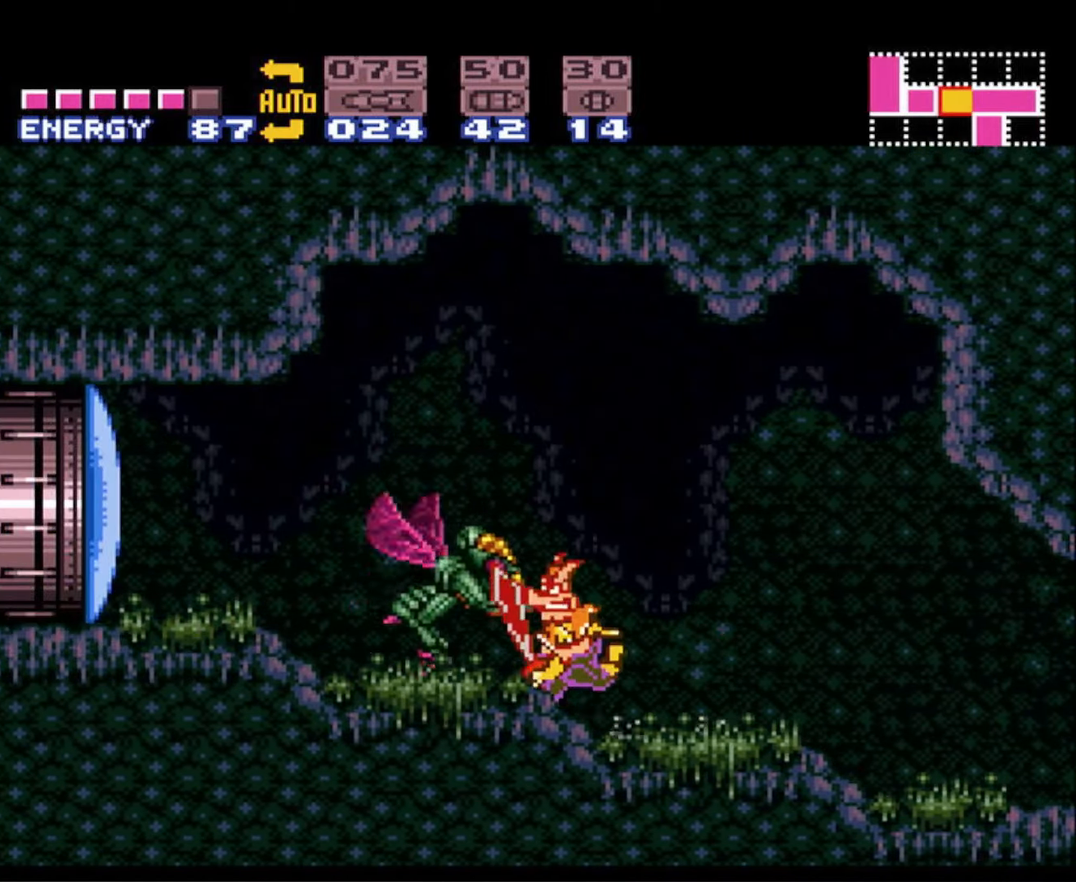
{"buttons": ["B", "DPAD_LEFT"], "events": [[66, "A", "up"], [233, "X", "down"], [333, "X", "up"]]}
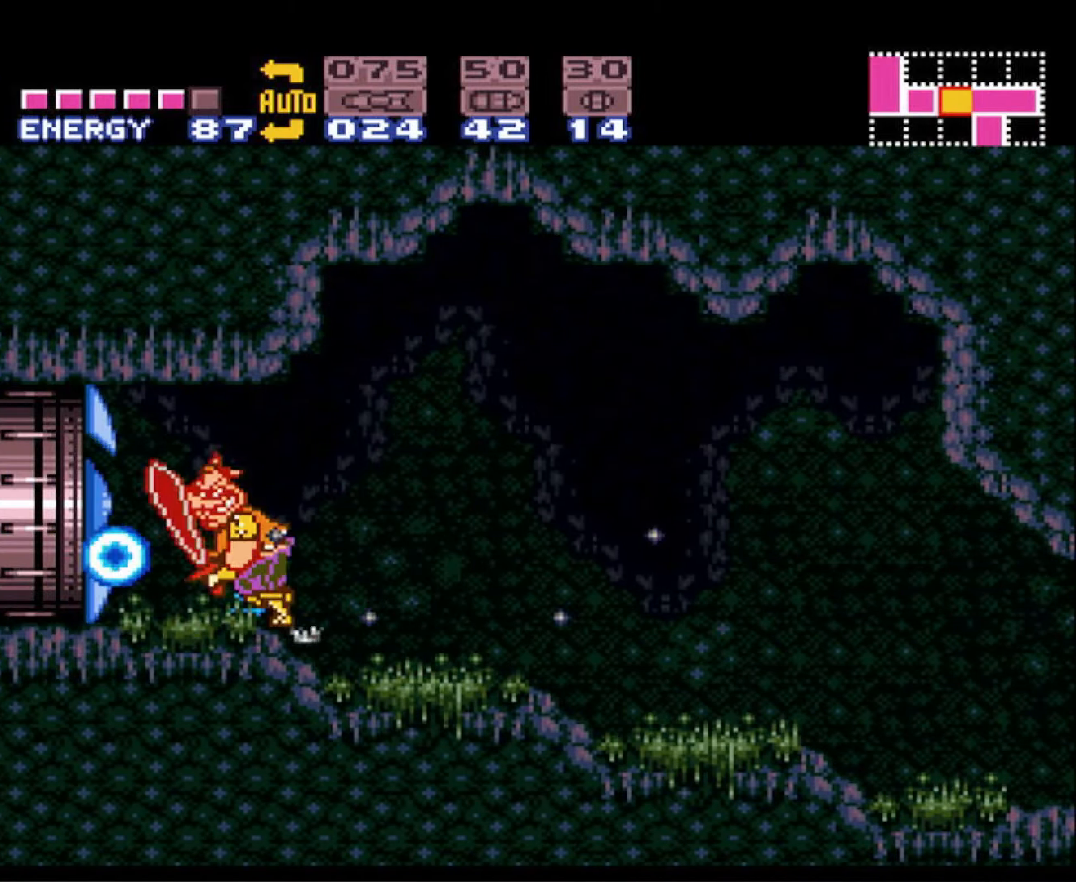
{"buttons": ["B", "DPAD_LEFT"], "events": []}
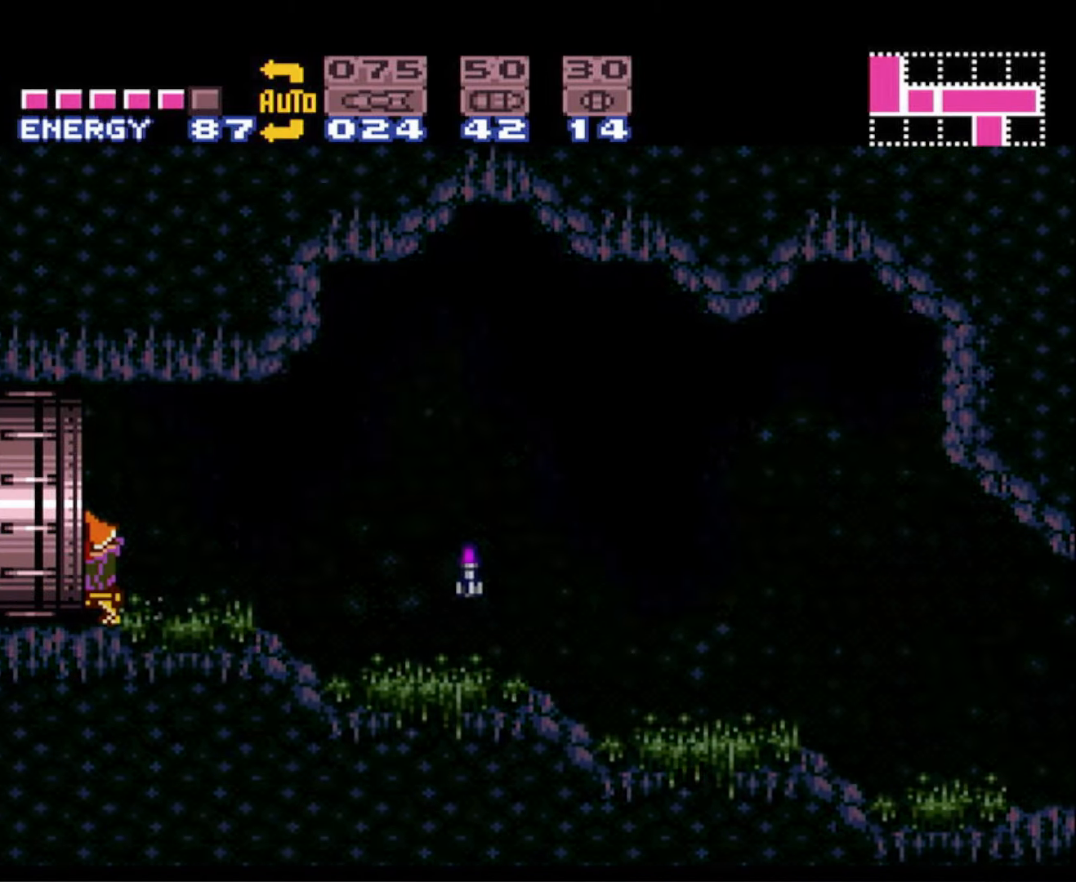
{"buttons": ["B", "DPAD_LEFT"], "events": []}
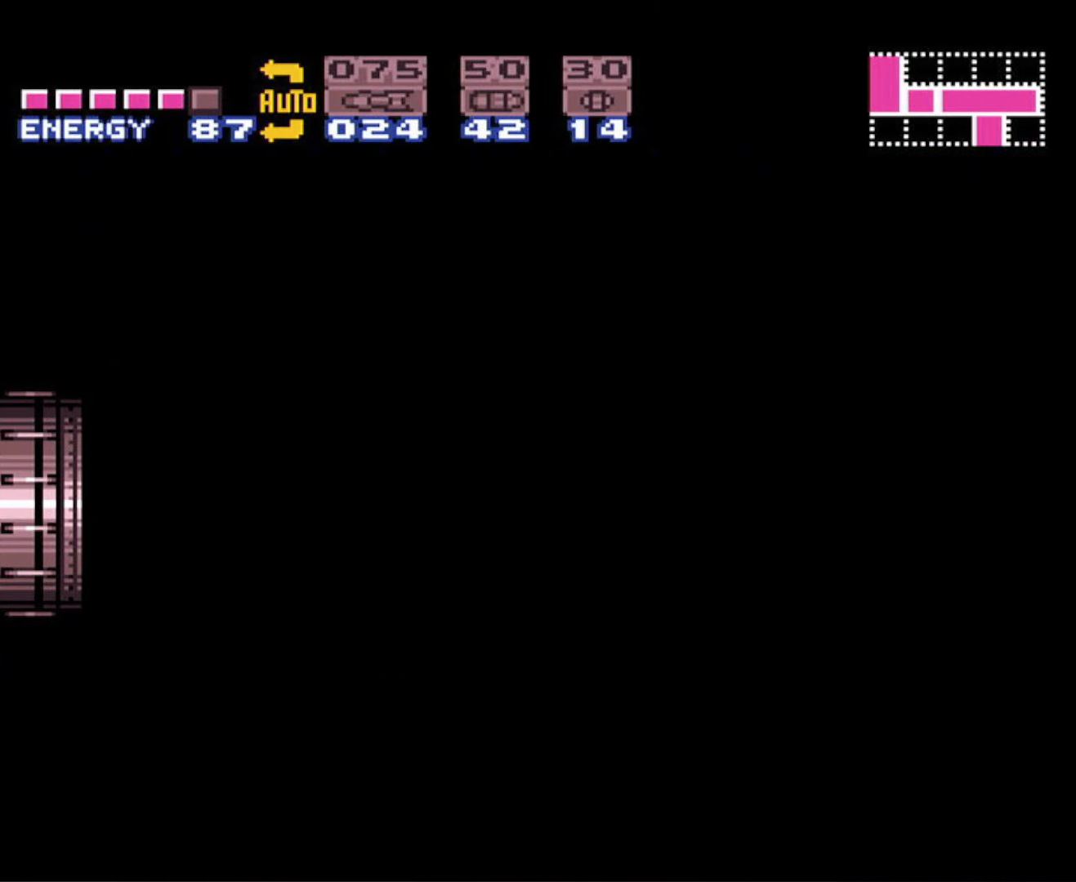
{"buttons": ["B", "DPAD_LEFT"], "events": []}
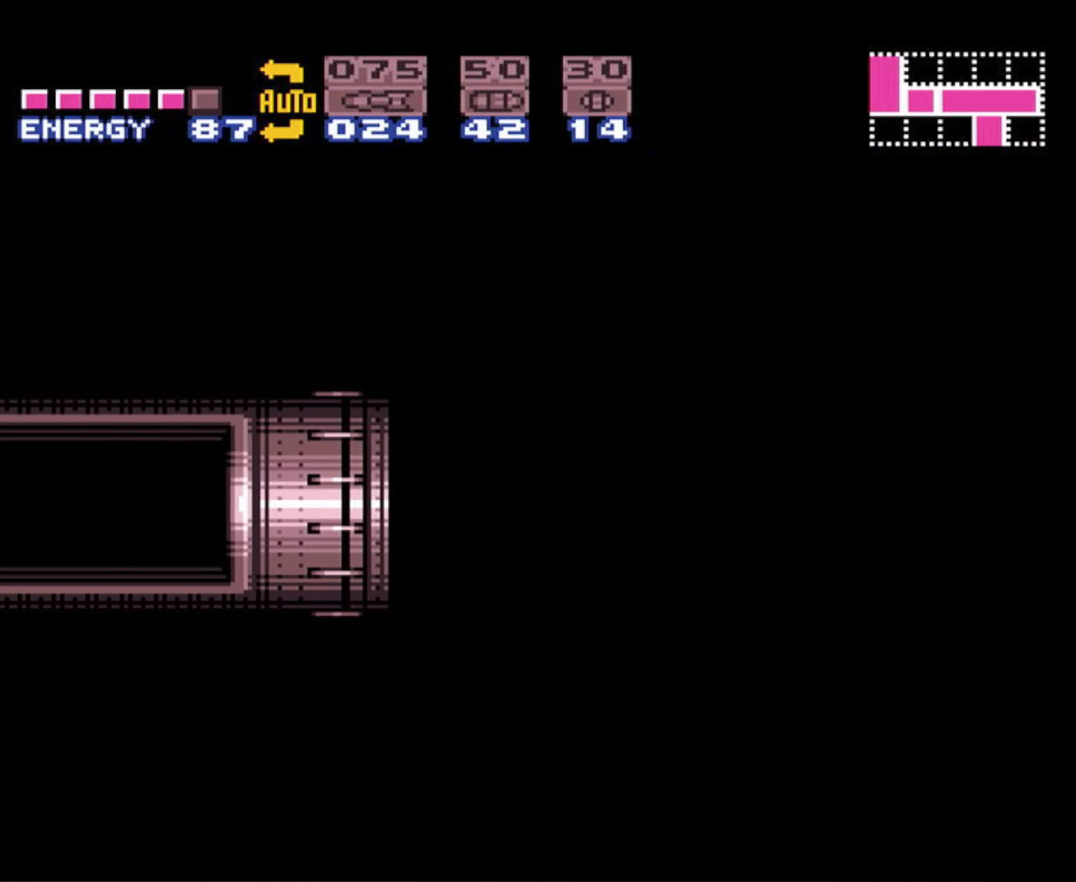
{"buttons": ["B", "DPAD_LEFT"], "events": []}
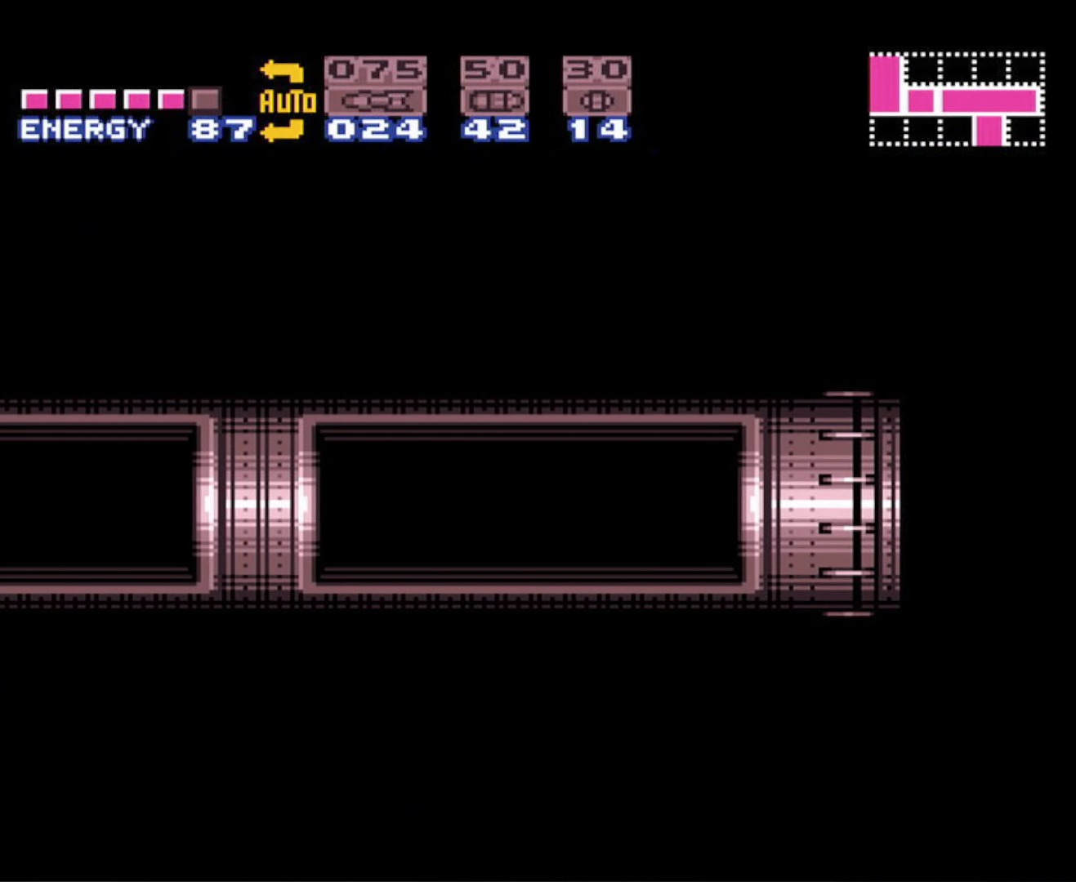
{"buttons": ["B", "DPAD_LEFT"], "events": []}
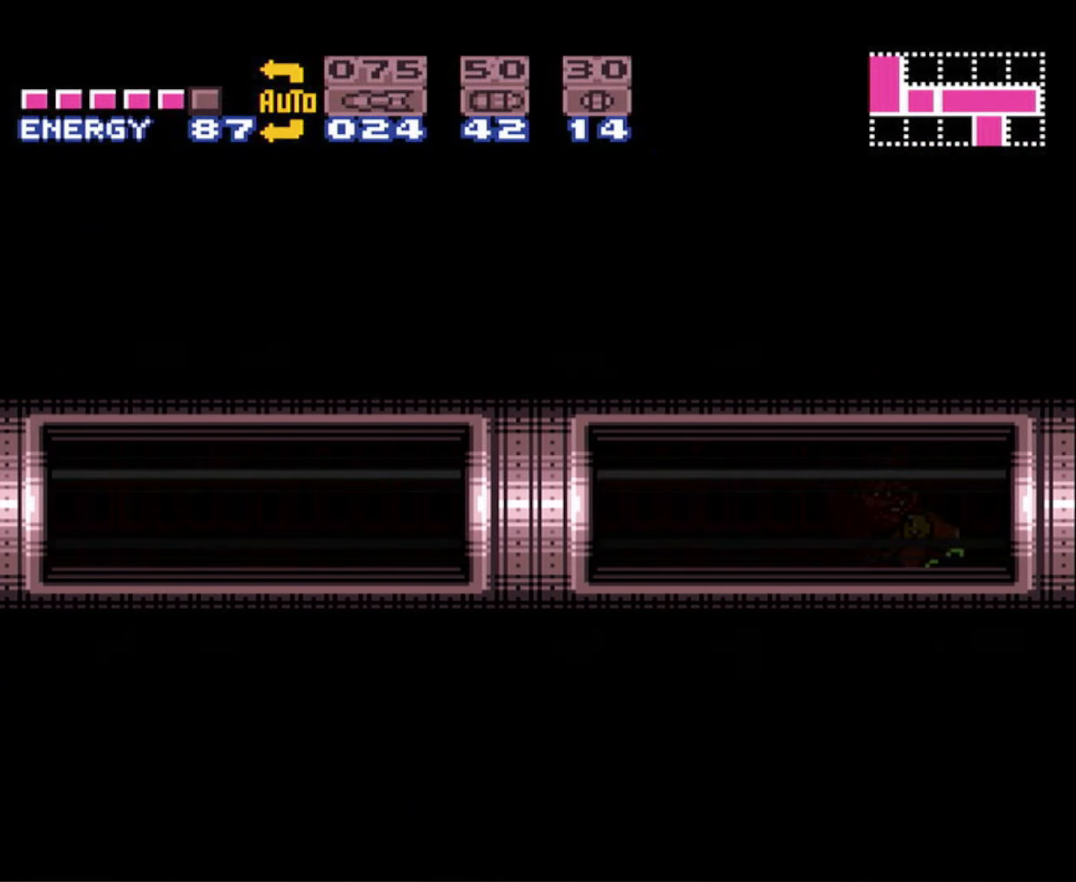
{"buttons": ["B", "DPAD_LEFT"], "events": []}
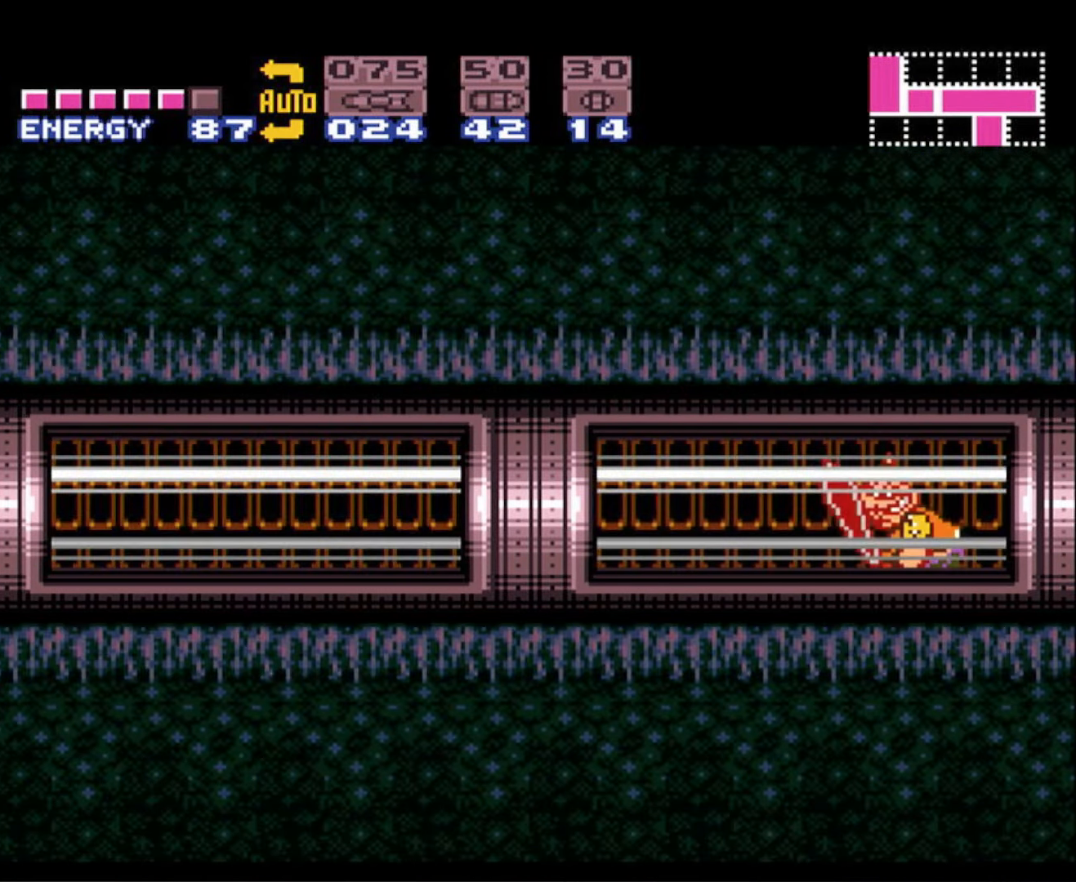
{"buttons": ["B", "DPAD_LEFT"], "events": []}
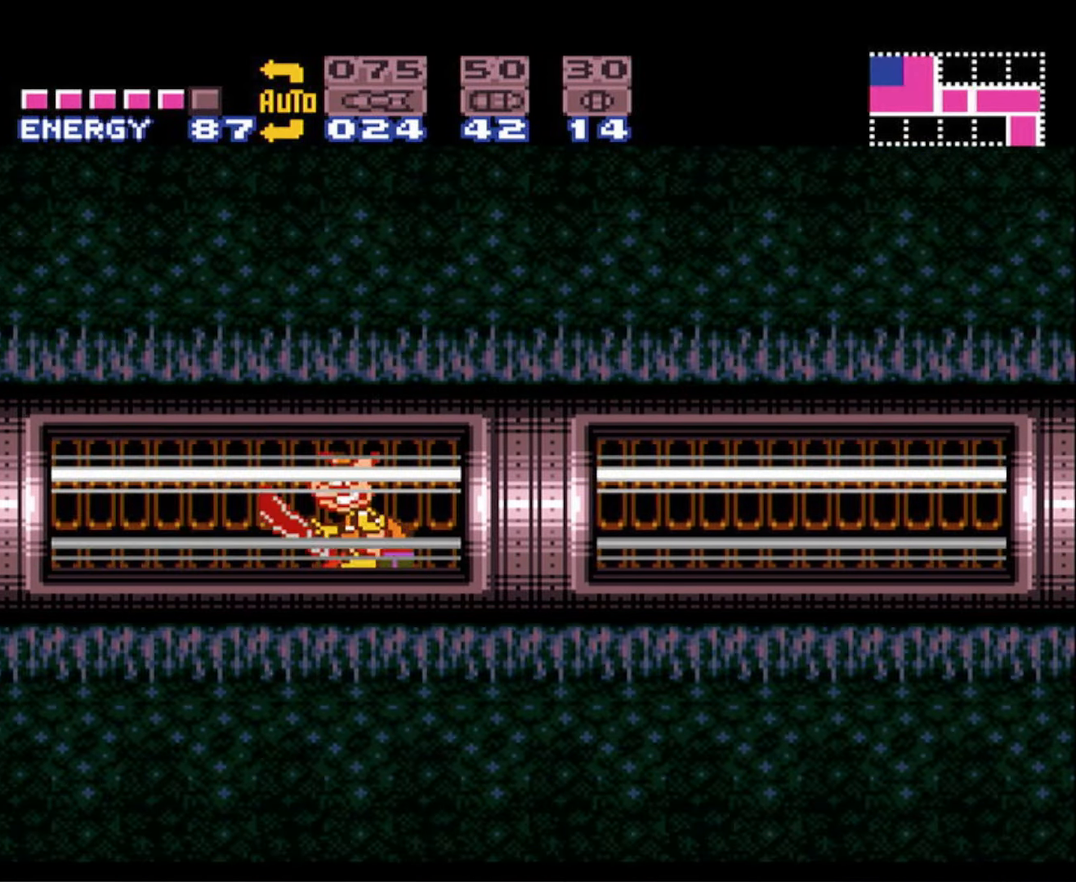
{"buttons": ["B", "DPAD_LEFT"], "events": []}
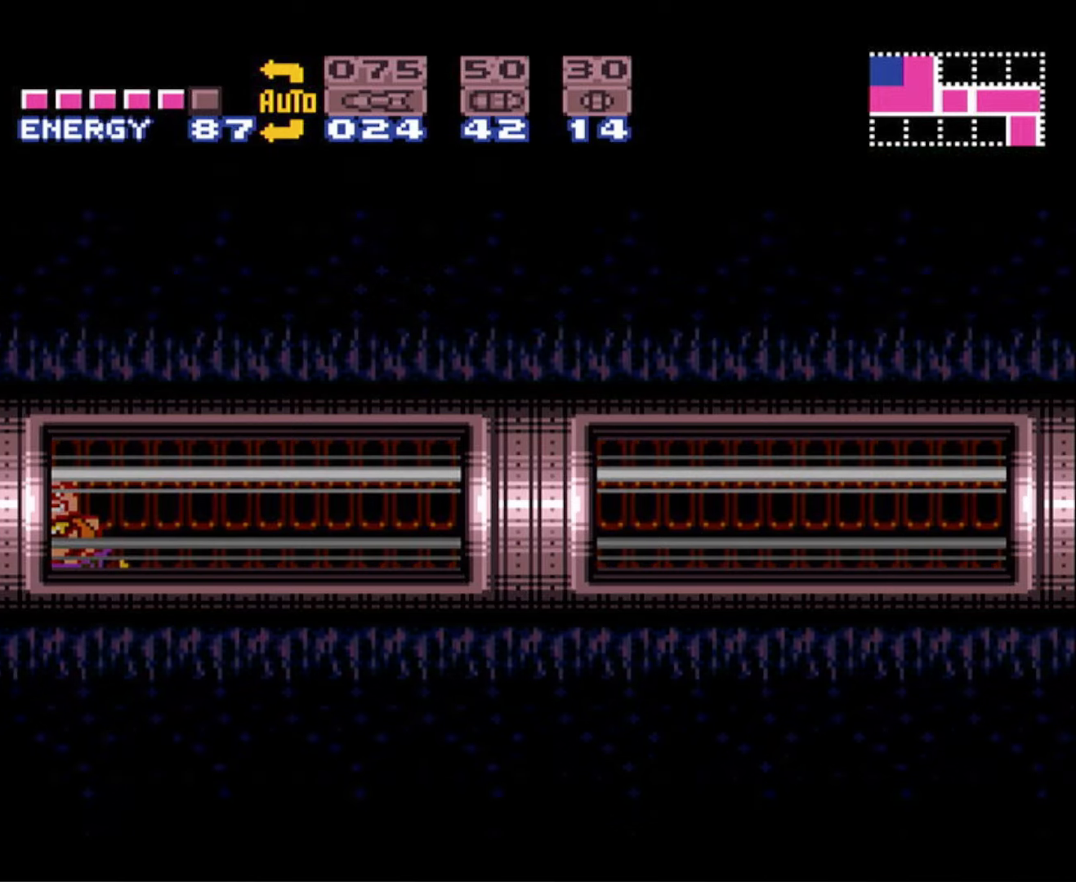
{"buttons": ["B", "DPAD_LEFT"], "events": []}
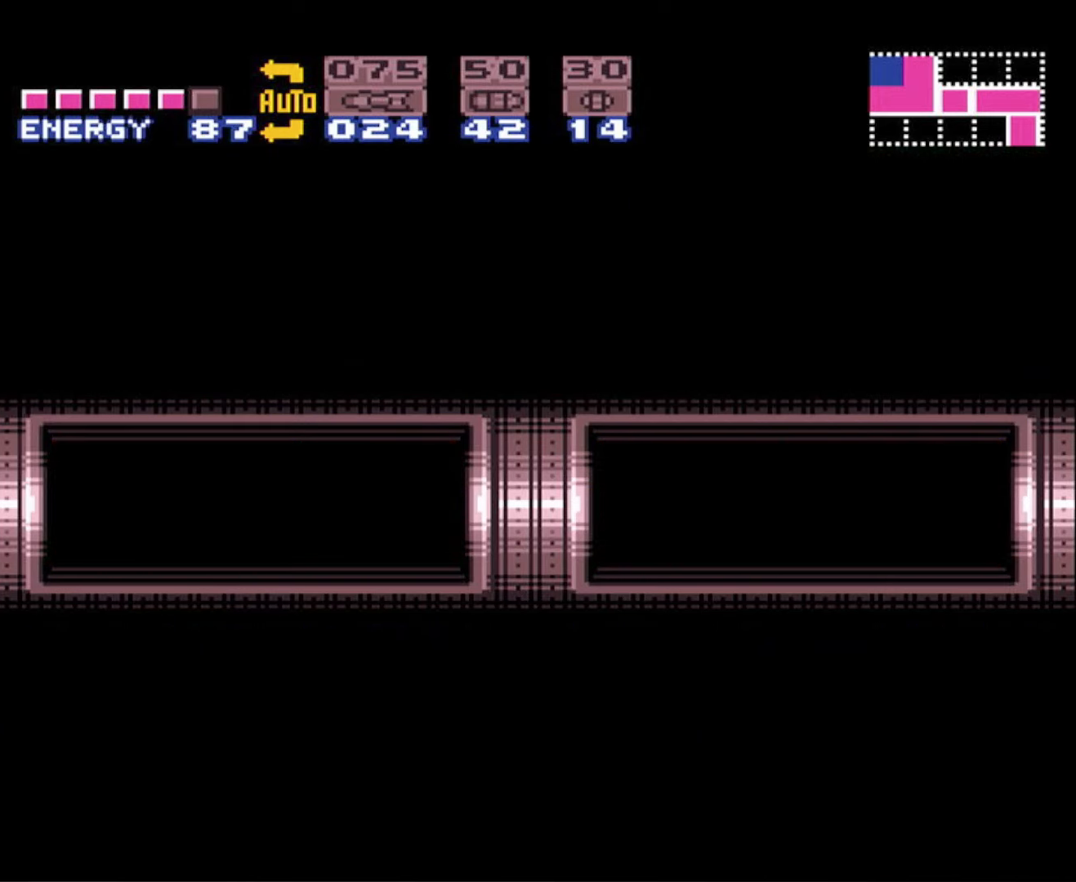
{"buttons": ["B", "DPAD_LEFT"], "events": []}
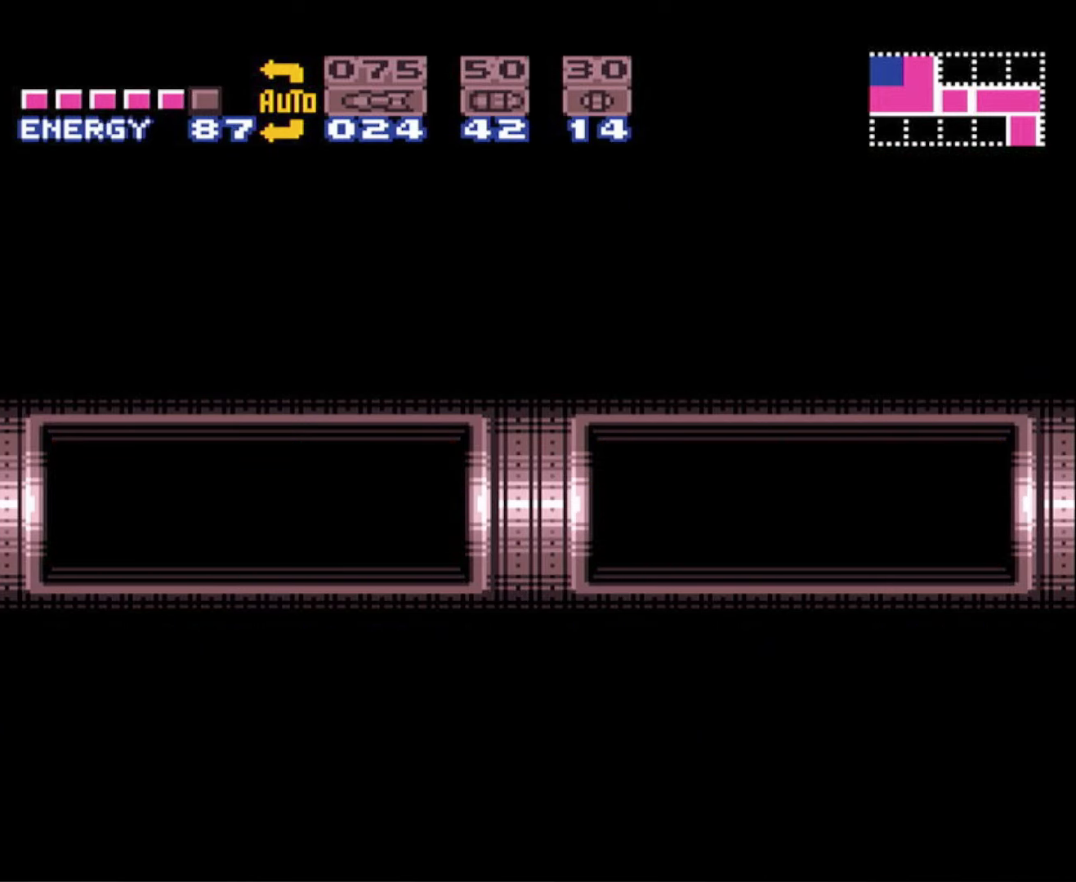
{"buttons": ["B", "DPAD_LEFT"], "events": []}
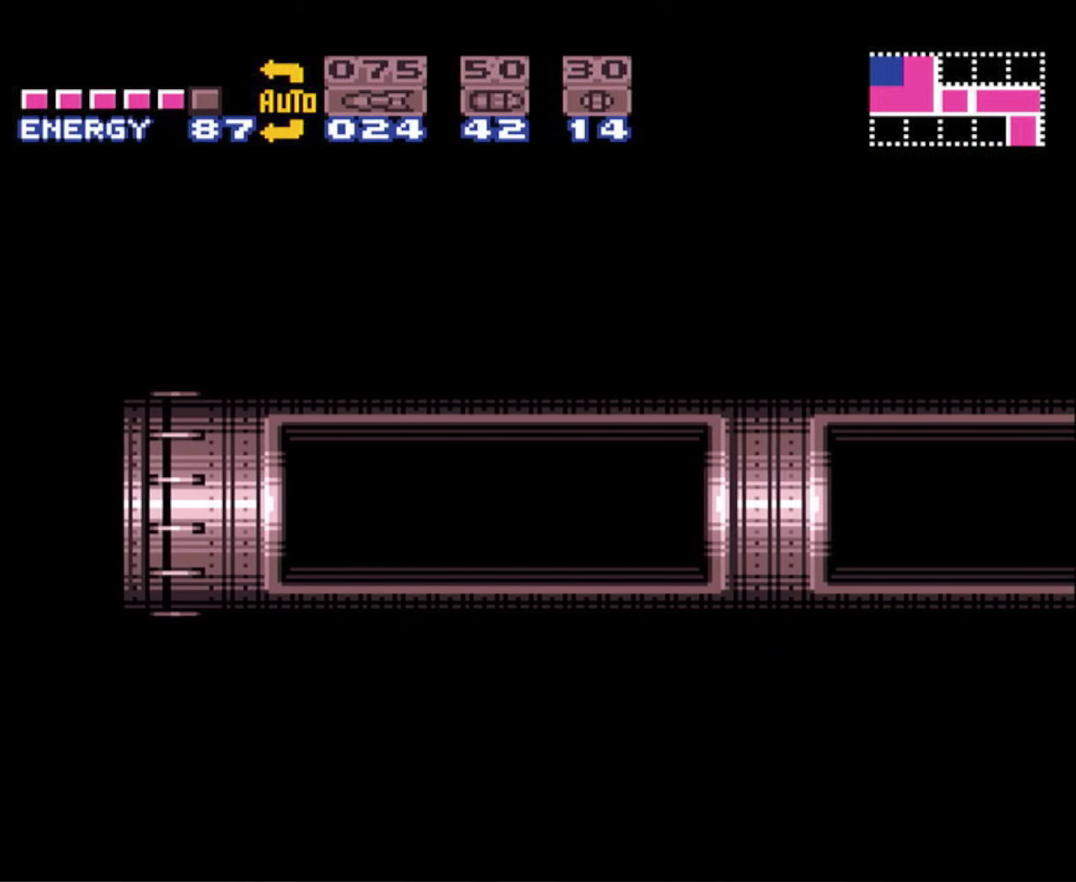
{"buttons": ["B", "DPAD_LEFT"], "events": []}
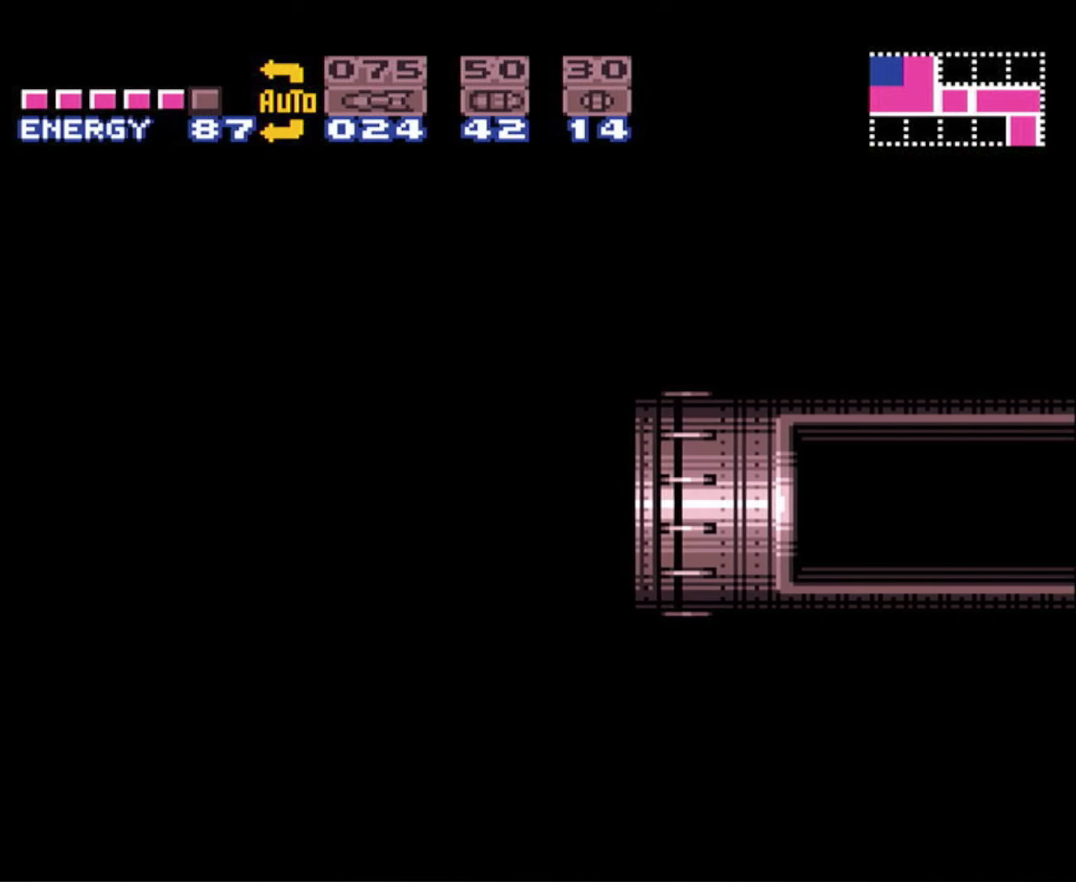
{"buttons": ["B", "DPAD_LEFT"], "events": []}
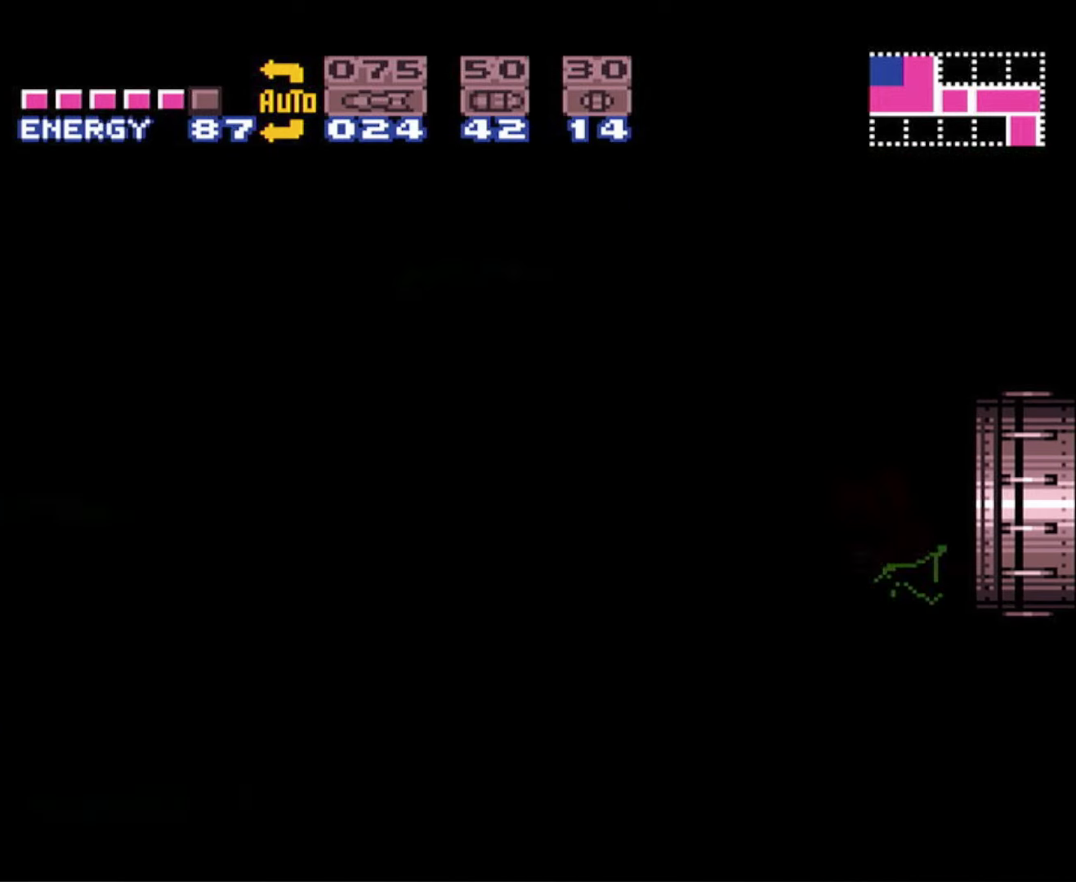
{"buttons": ["B", "DPAD_LEFT"], "events": []}
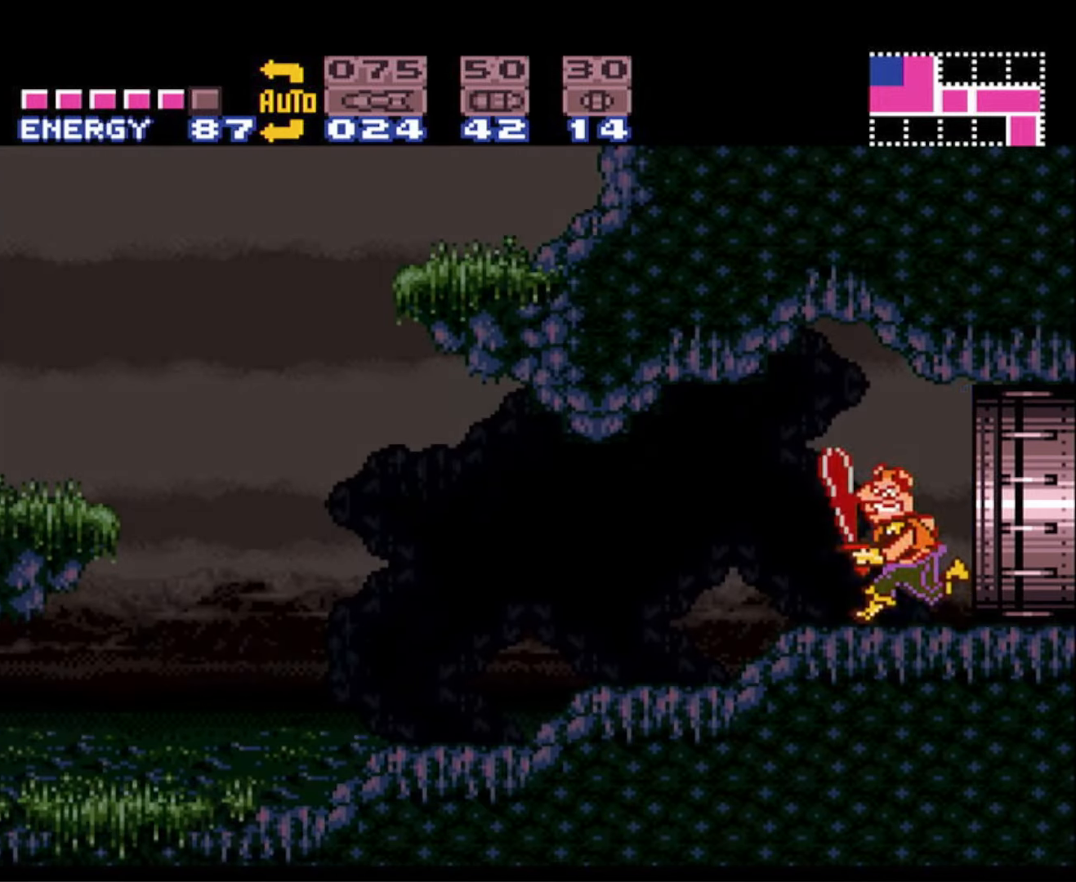
{"buttons": ["B", "DPAD_LEFT"], "events": []}
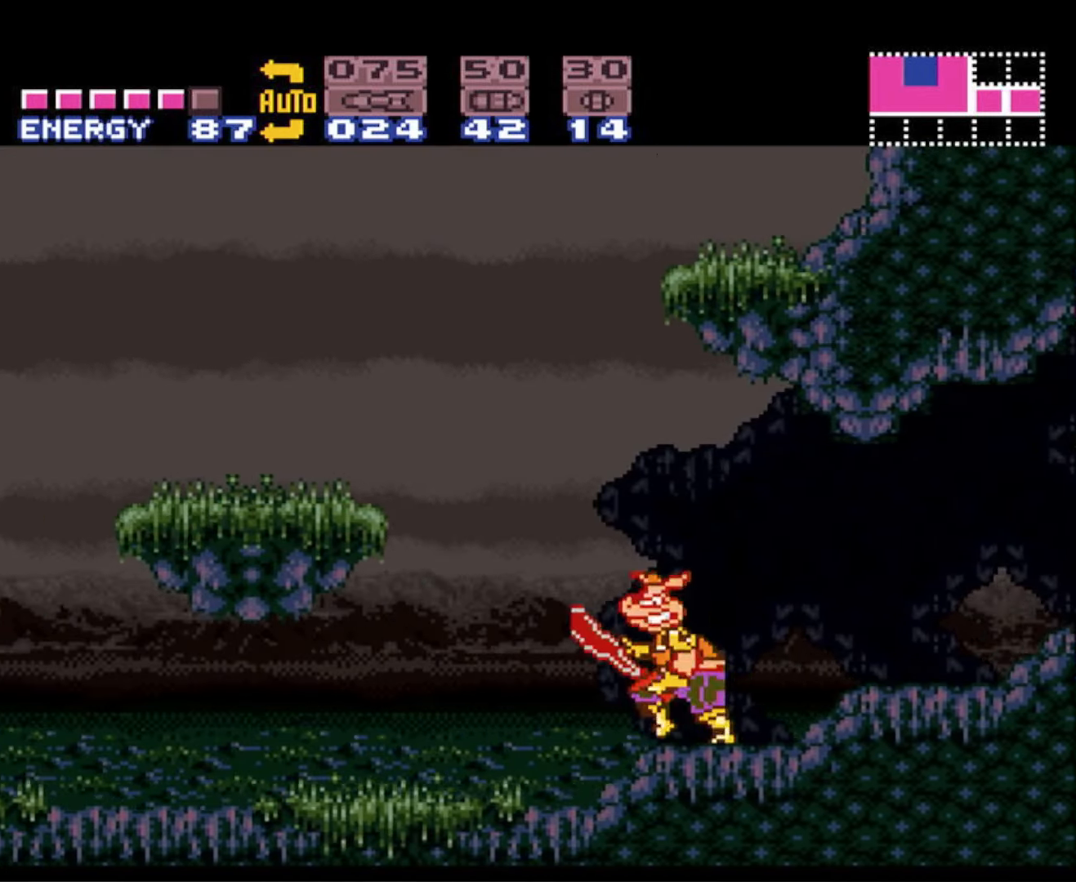
{"buttons": ["B", "DPAD_LEFT"], "events": []}
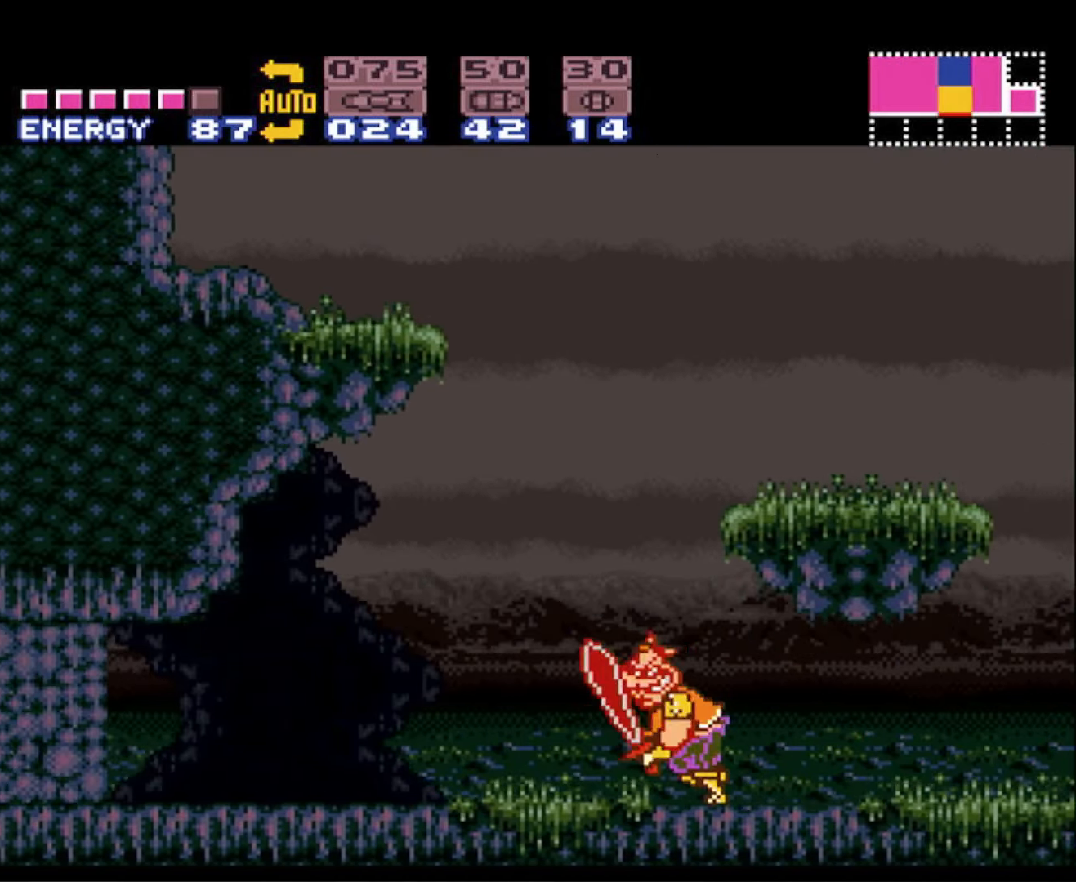
{"buttons": ["A", "B", "DPAD_LEFT"], "events": [[350, "A", "down"]]}
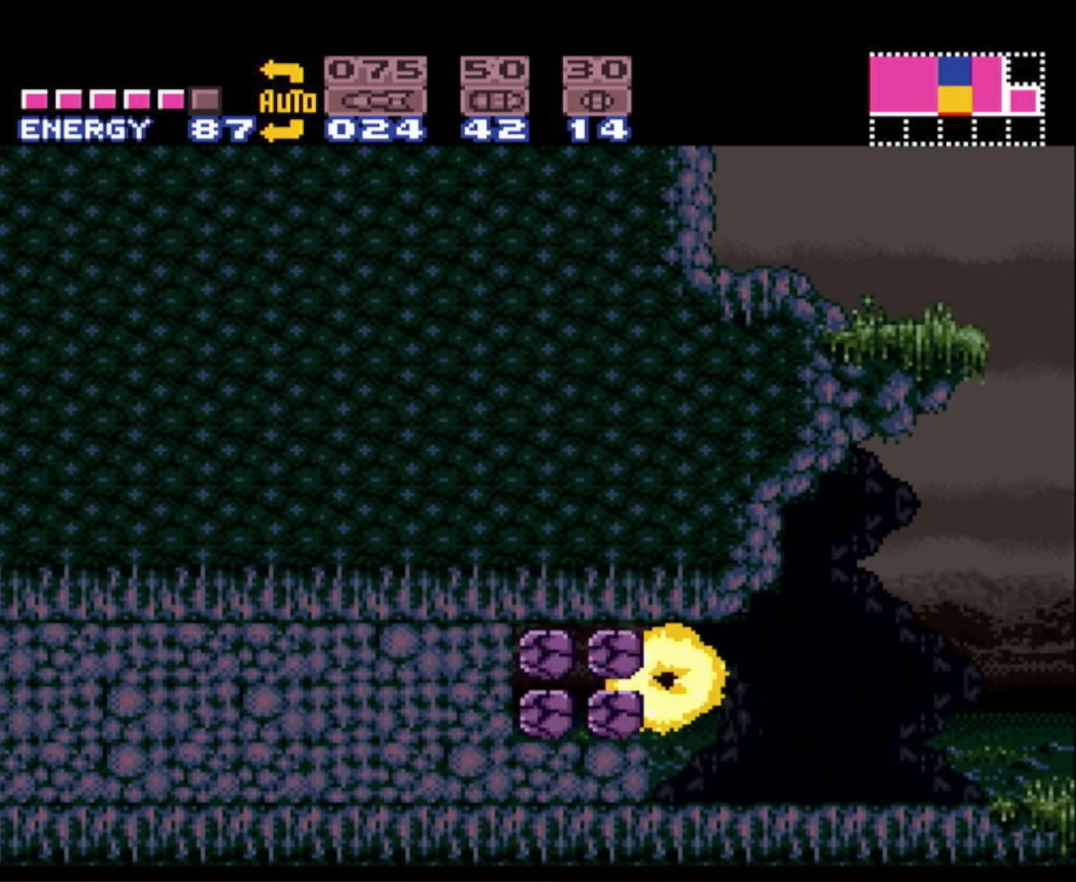
{"buttons": ["A", "B", "DPAD_LEFT"], "events": [[167, "A", "up"], [300, "A", "down"]]}
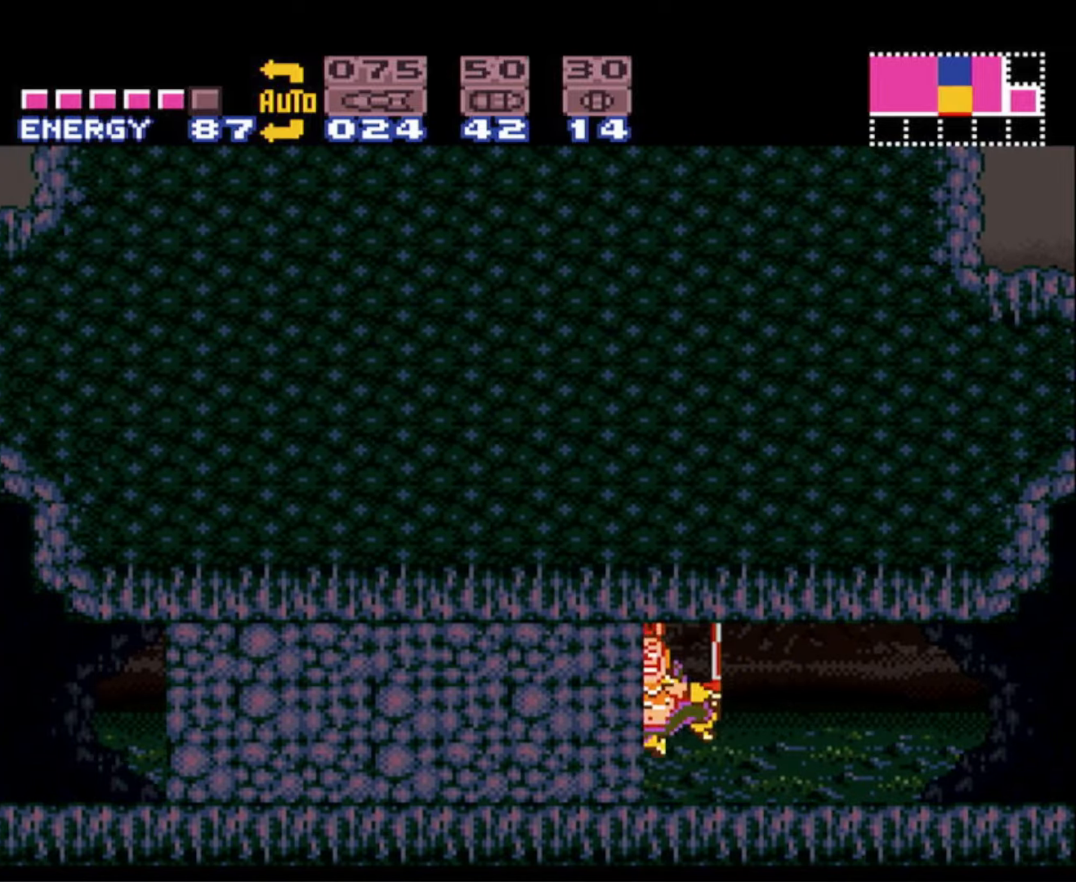
{"buttons": ["B", "DPAD_RIGHT"], "events": [[100, "A", "up"], [167, "DPAD_LEFT", "up"], [167, "DPAD_RIGHT", "down"]]}
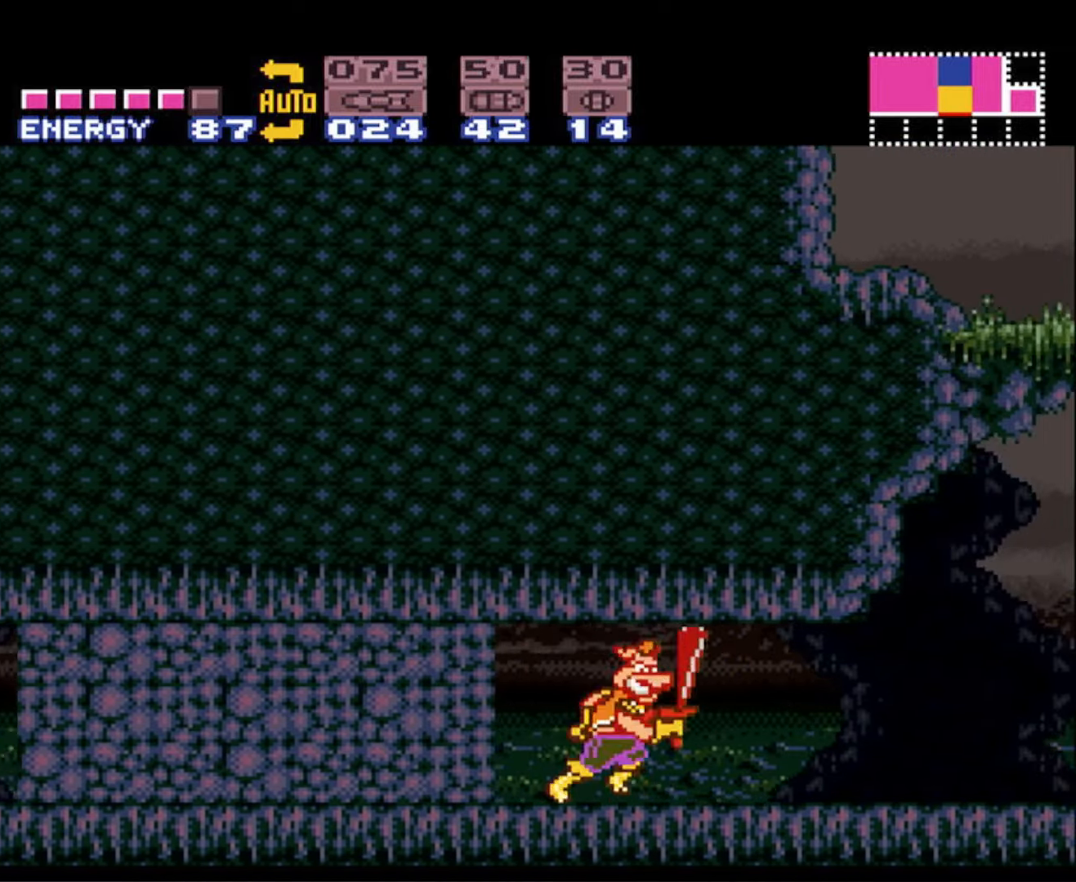
{"buttons": ["B", "DPAD_LEFT"], "events": [[34, "DPAD_UP", "down"], [84, "DPAD_LEFT", "down"], [84, "DPAD_RIGHT", "up"], [84, "DPAD_UP", "up"]]}
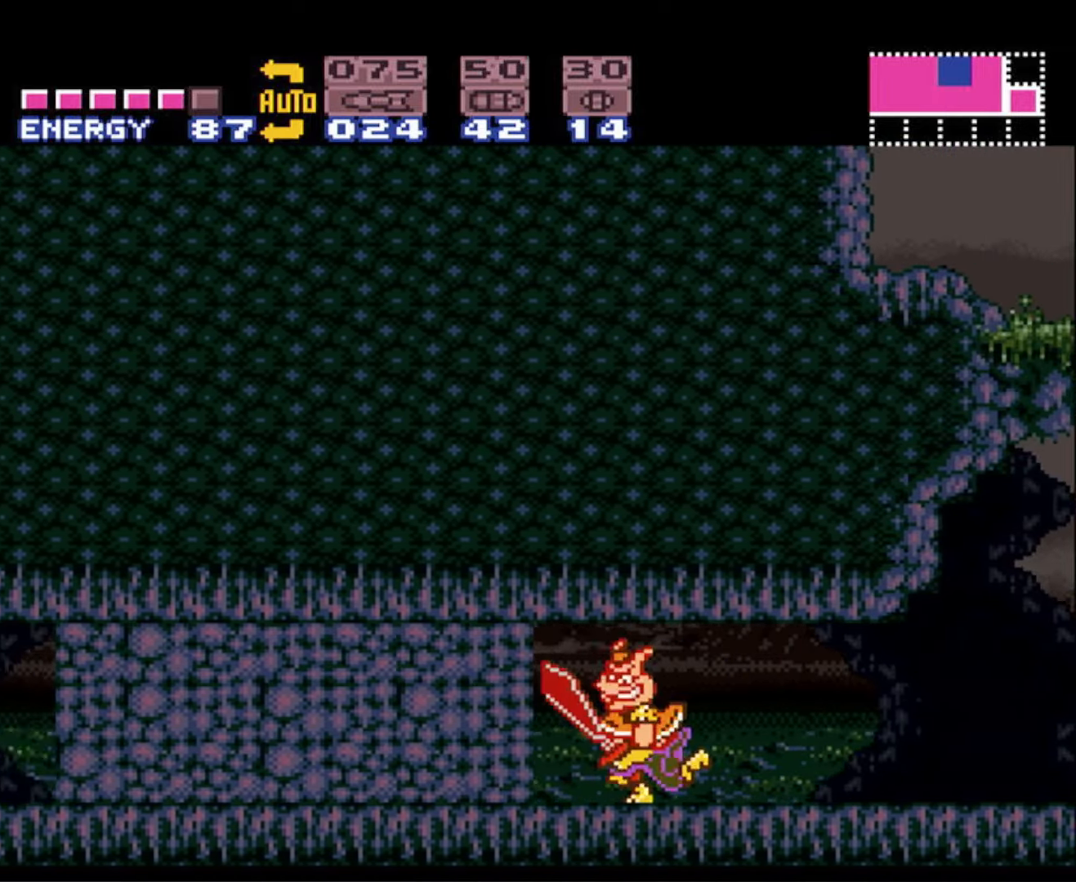
{"buttons": ["A", "B", "DPAD_LEFT"], "events": [[34, "A", "down"], [350, "A", "up"], [400, "B", "up"], [434, "B", "down"], [450, "A", "down"]]}
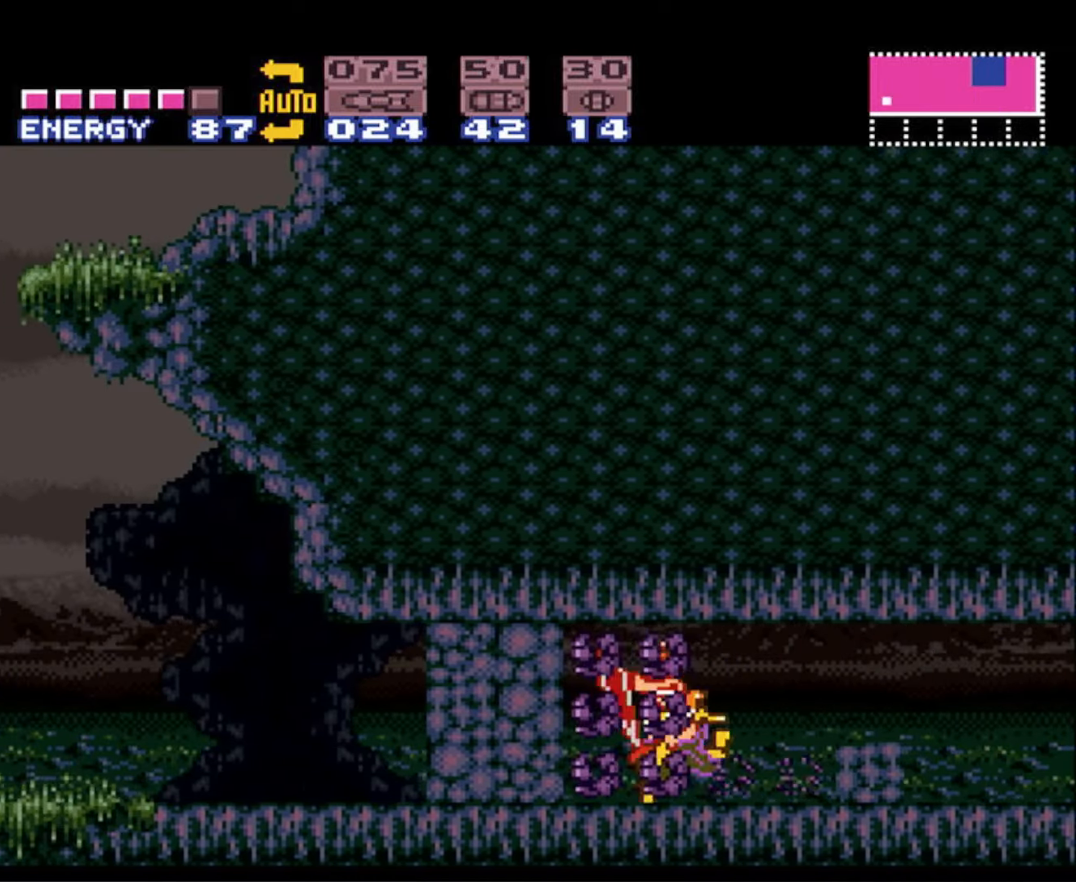
{"buttons": ["B", "DPAD_LEFT"], "events": [[267, "A", "up"]]}